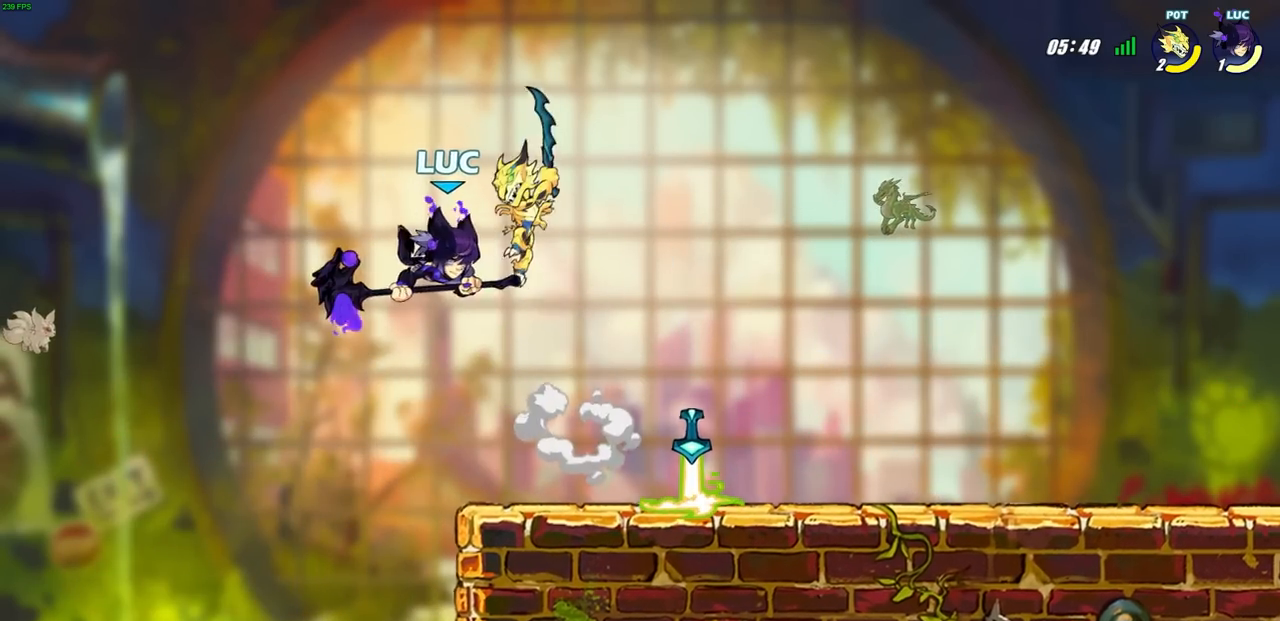
Gameplay with a controller (PlayStation layout); each line is a JSON object with the inputs held at the frame after it. "events" lists button and stick changes between this image and that frame as [ms after this image, input, new state], when the widget could be followed in between. Not read: R1.
{"buttons": [], "left_stick": "right", "right_stick": "center", "events": [[17, "R2", "down"], [117, "CROSS", "up"], [200, "left_stick", "up"], [250, "left_stick", "right"], [333, "R2", "up"]]}
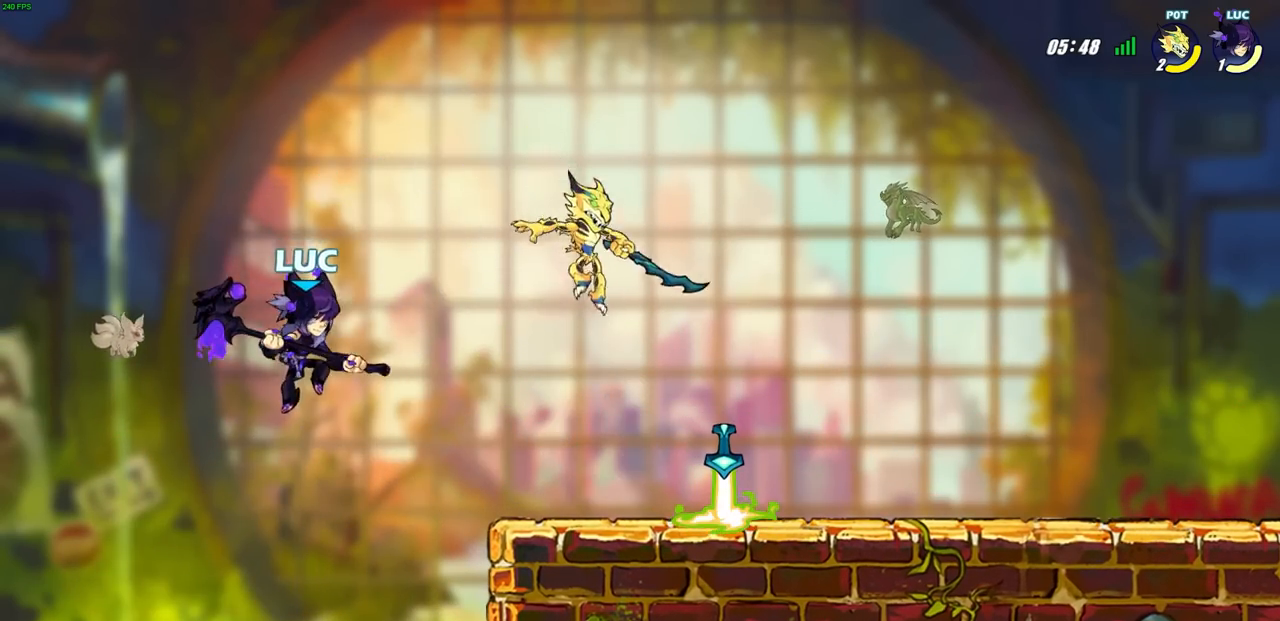
{"buttons": [], "left_stick": "down-left", "right_stick": "center", "events": [[200, "CROSS", "down"], [217, "left_stick", "up-right"], [383, "CROSS", "up"], [417, "left_stick", "down-right"], [467, "left_stick", "down-left"]]}
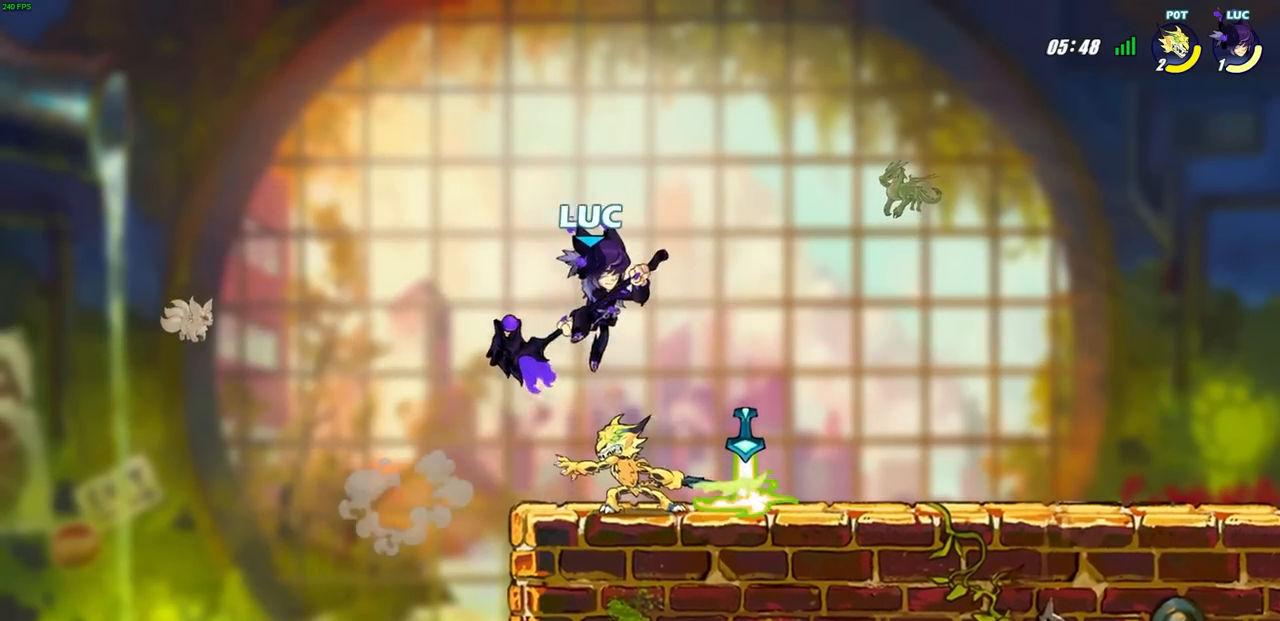
{"buttons": [], "left_stick": "center", "right_stick": "center", "events": [[67, "SQUARE", "down"], [150, "SQUARE", "up"], [167, "left_stick", "center"]]}
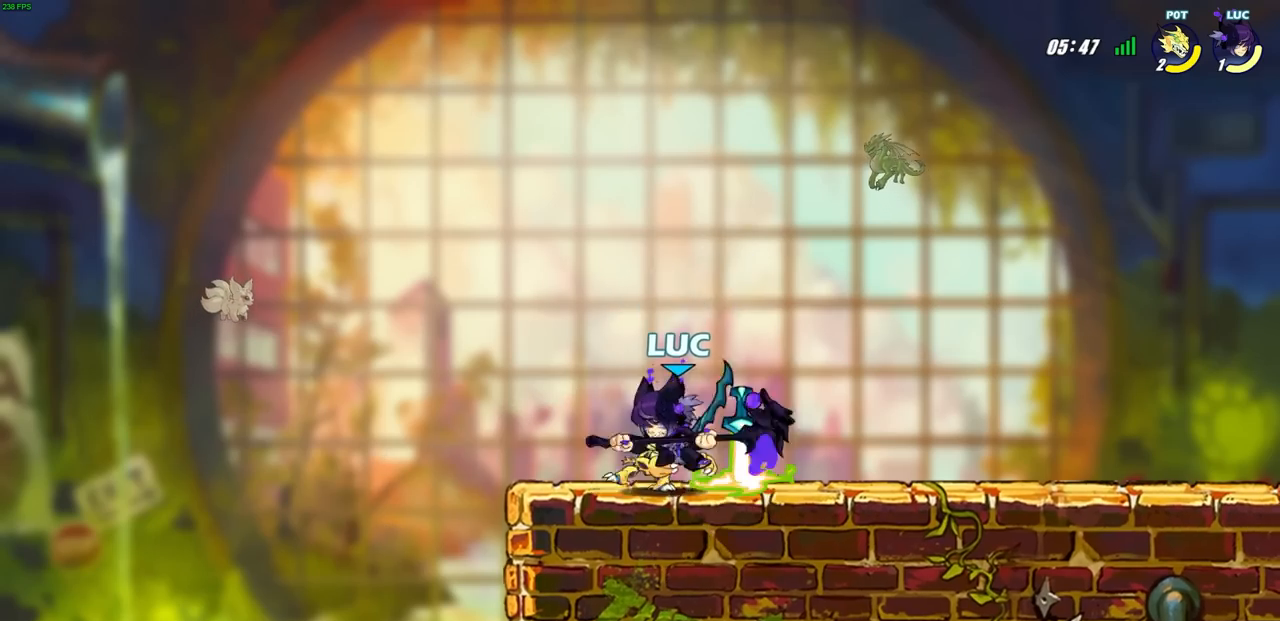
{"buttons": ["CROSS", "R2"], "left_stick": "center", "right_stick": "center", "events": [[250, "left_stick", "right"], [367, "left_stick", "center"], [383, "CROSS", "down"], [467, "R2", "down"]]}
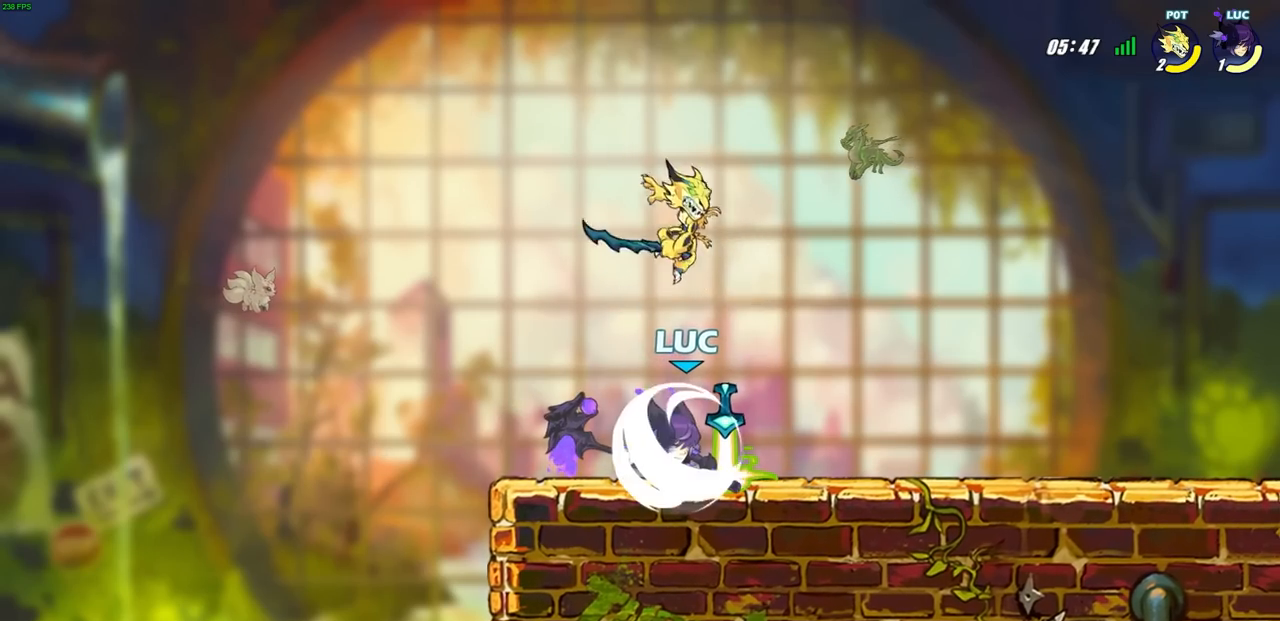
{"buttons": [], "left_stick": "left", "right_stick": "center", "events": [[50, "CROSS", "up"], [167, "R2", "up"], [283, "CROSS", "down"], [333, "SQUARE", "down"], [350, "CROSS", "up"], [383, "SQUARE", "up"], [400, "left_stick", "left"]]}
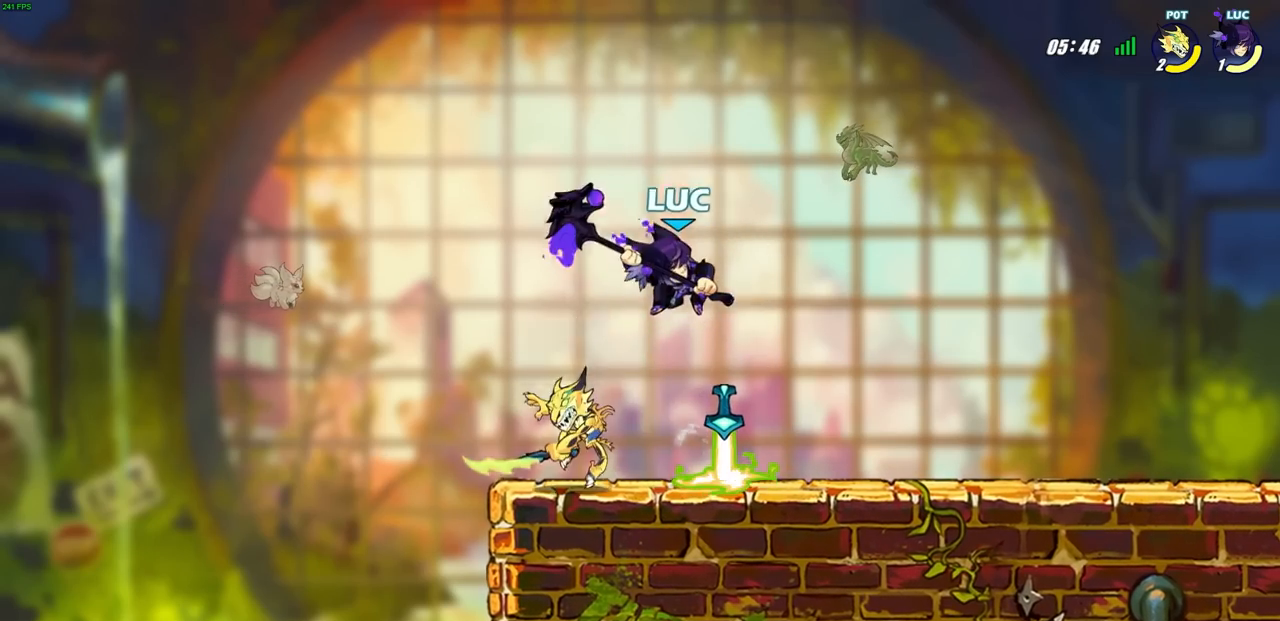
{"buttons": [], "left_stick": "right", "right_stick": "center", "events": [[367, "left_stick", "right"]]}
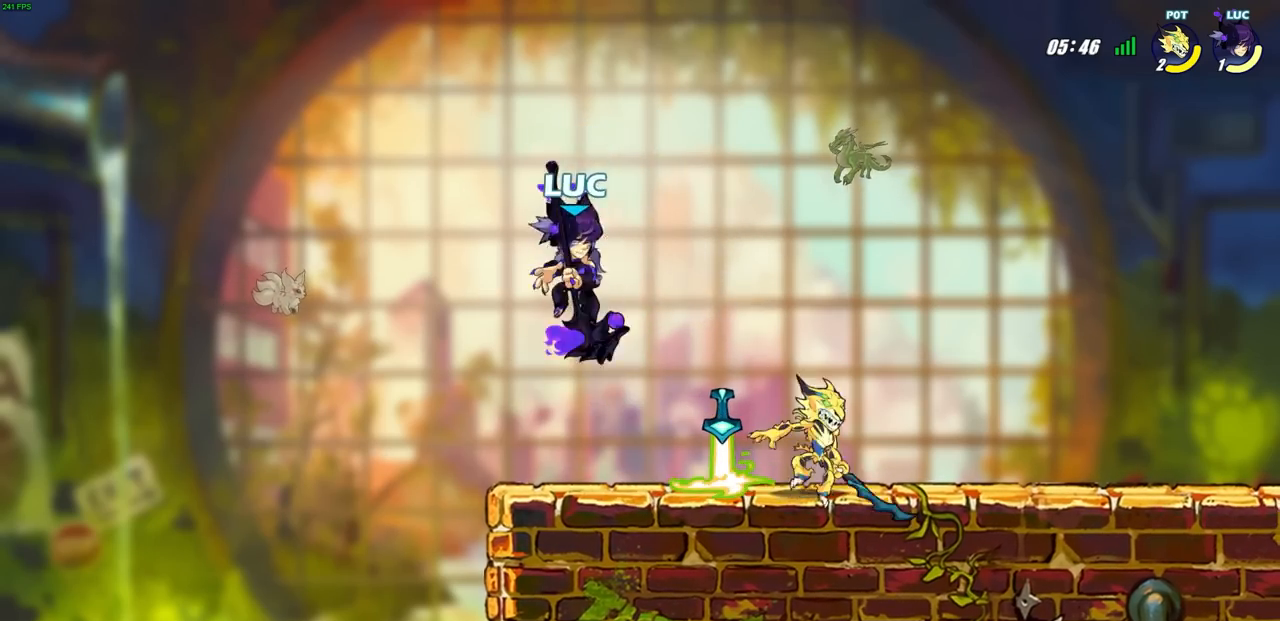
{"buttons": [], "left_stick": "up-left", "right_stick": "center", "events": [[33, "CROSS", "down"], [83, "left_stick", "up-right"], [167, "CROSS", "up"], [350, "L1", "down"], [417, "L1", "up"], [417, "left_stick", "center"], [483, "left_stick", "up-left"]]}
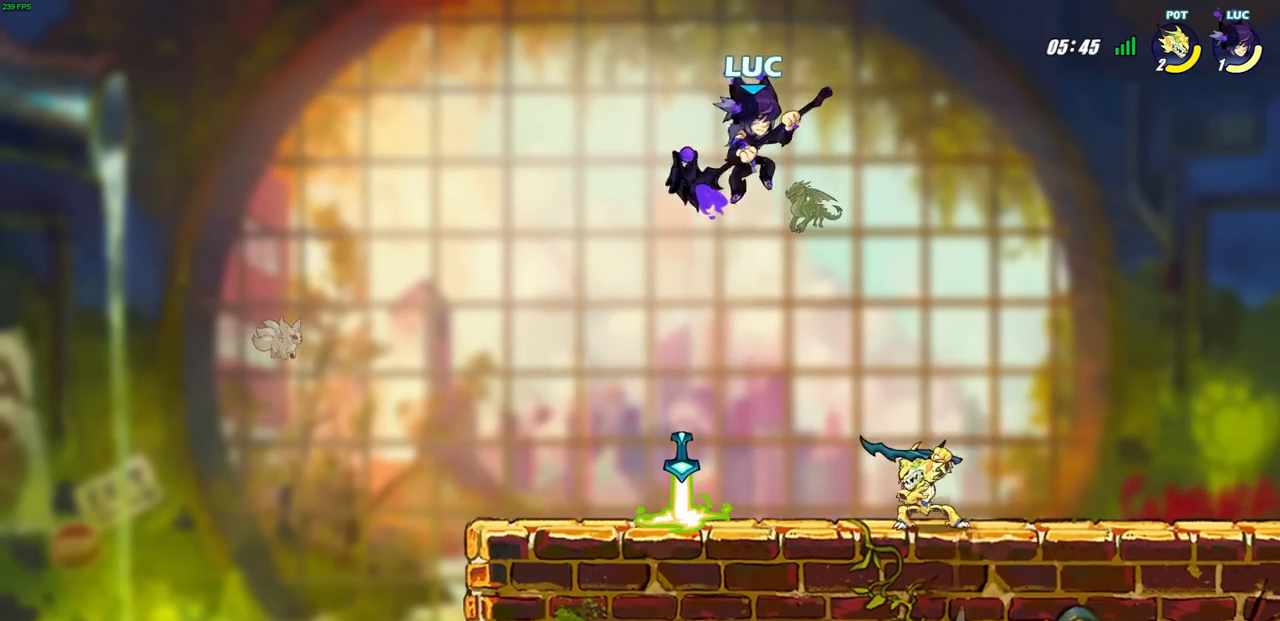
{"buttons": [], "left_stick": "up-right", "right_stick": "center", "events": [[467, "left_stick", "up-right"]]}
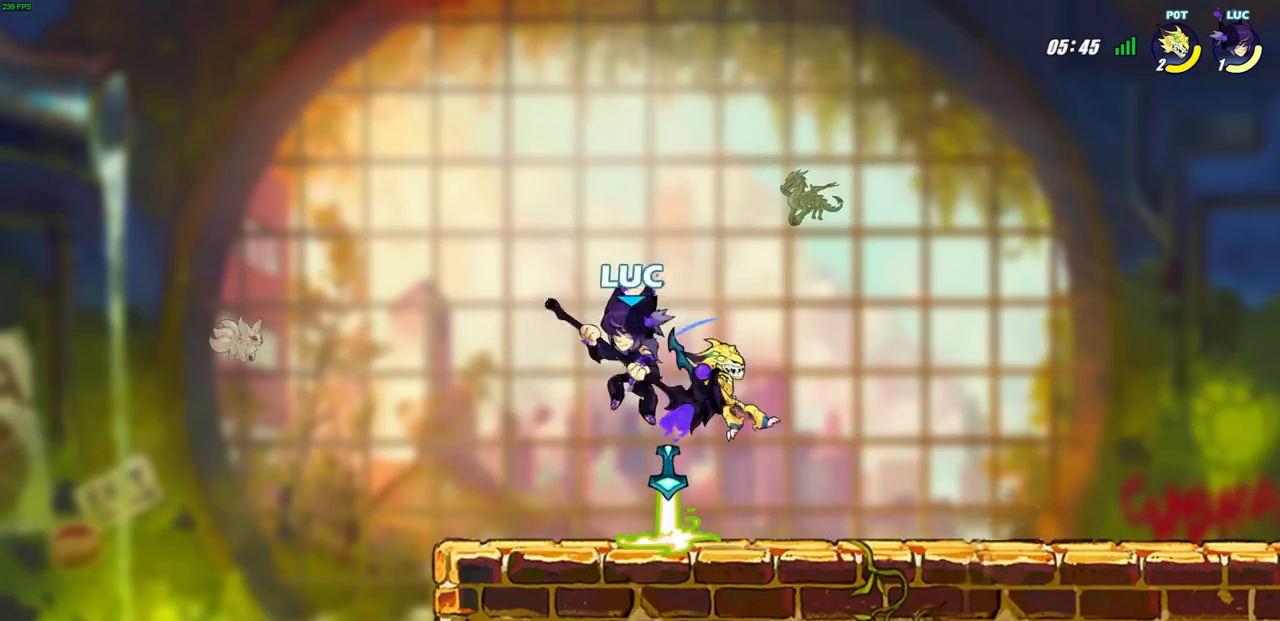
{"buttons": [], "left_stick": "center", "right_stick": "center", "events": [[50, "SQUARE", "down"], [67, "left_stick", "center"], [133, "SQUARE", "up"], [317, "left_stick", "right"], [417, "left_stick", "center"]]}
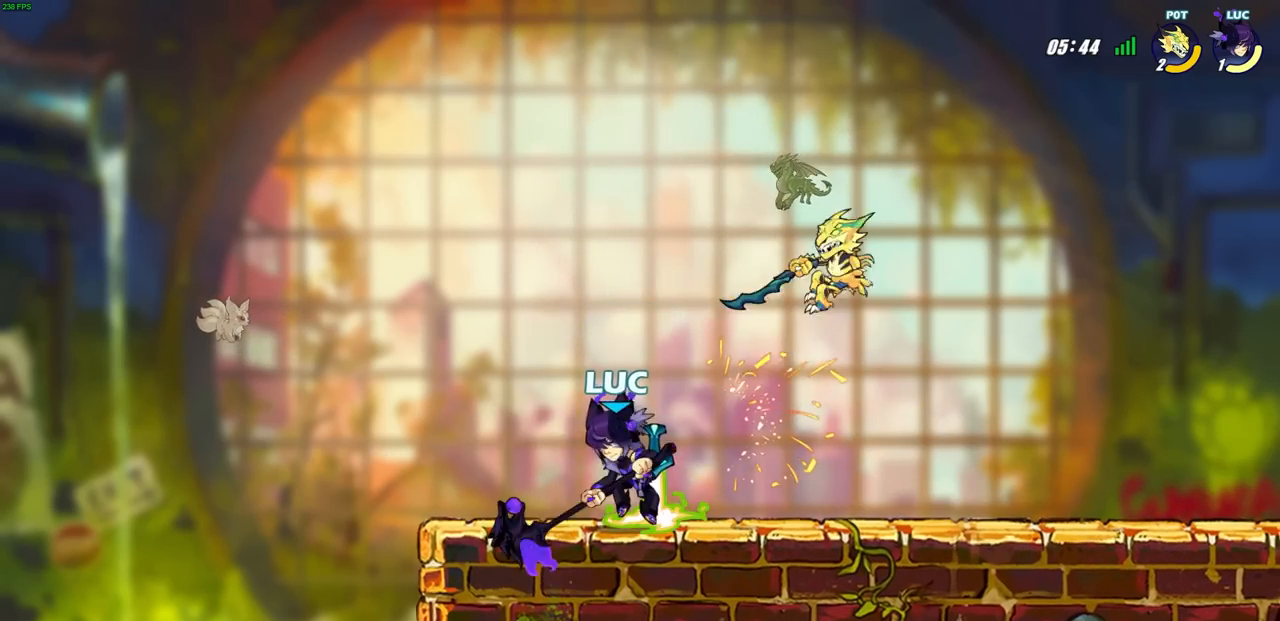
{"buttons": [], "left_stick": "right", "right_stick": "center", "events": [[217, "left_stick", "right"]]}
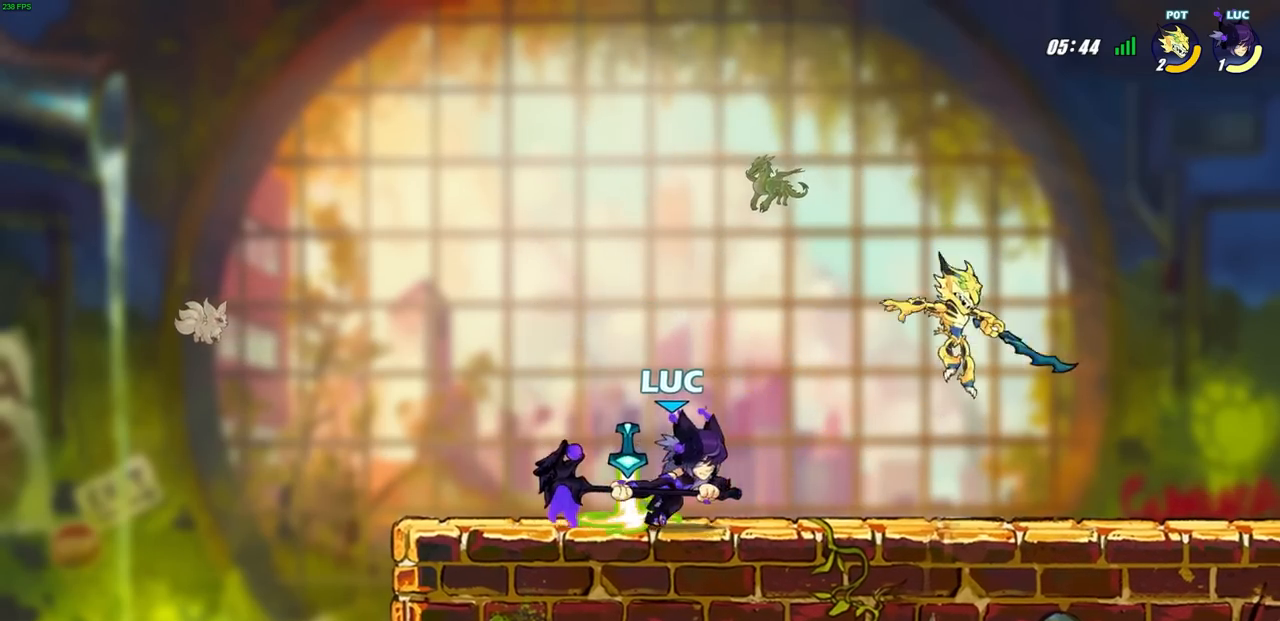
{"buttons": [], "left_stick": "right", "right_stick": "center", "events": [[100, "CROSS", "down"], [150, "SQUARE", "down"], [183, "CROSS", "up"], [233, "SQUARE", "up"]]}
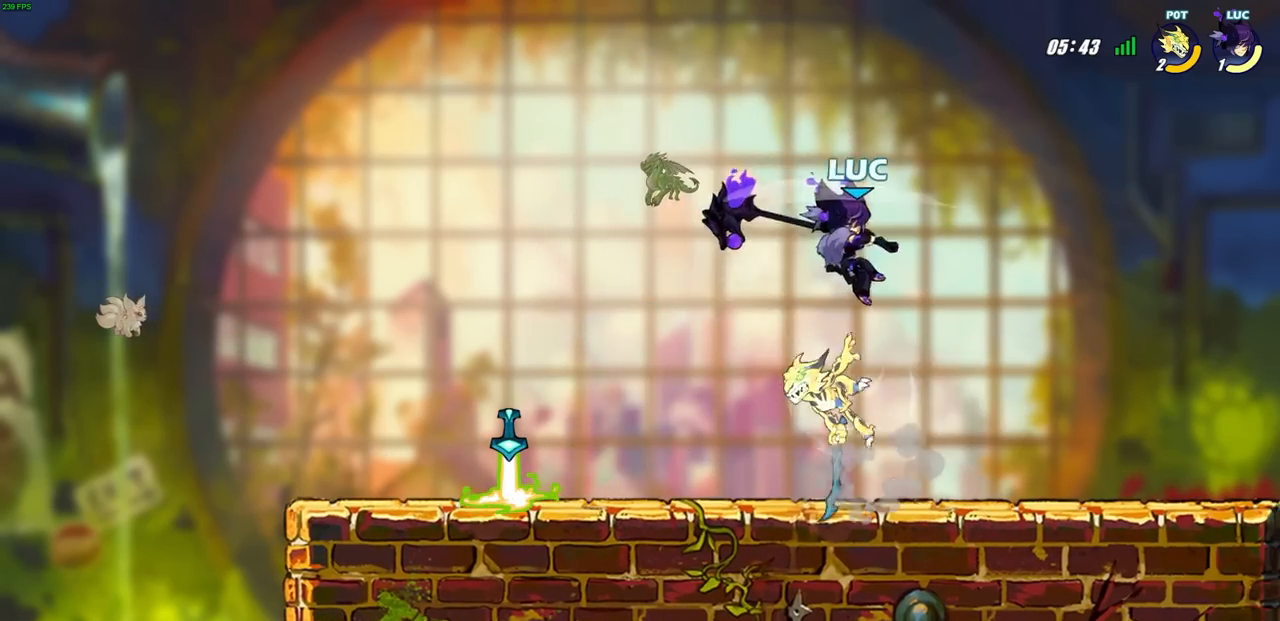
{"buttons": [], "left_stick": "down-left", "right_stick": "center", "events": [[300, "CROSS", "down"], [400, "left_stick", "up"], [450, "CROSS", "up"], [450, "left_stick", "left"], [500, "left_stick", "down-left"]]}
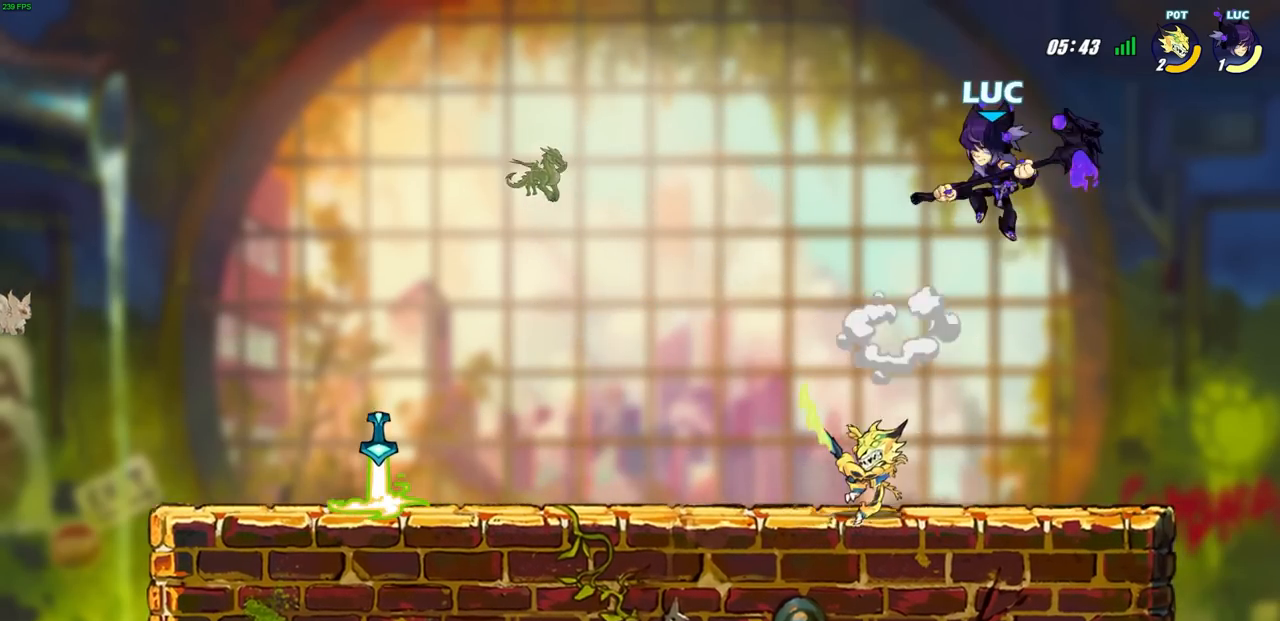
{"buttons": [], "left_stick": "center", "right_stick": "center", "events": [[150, "SQUARE", "down"], [250, "SQUARE", "up"], [367, "left_stick", "center"]]}
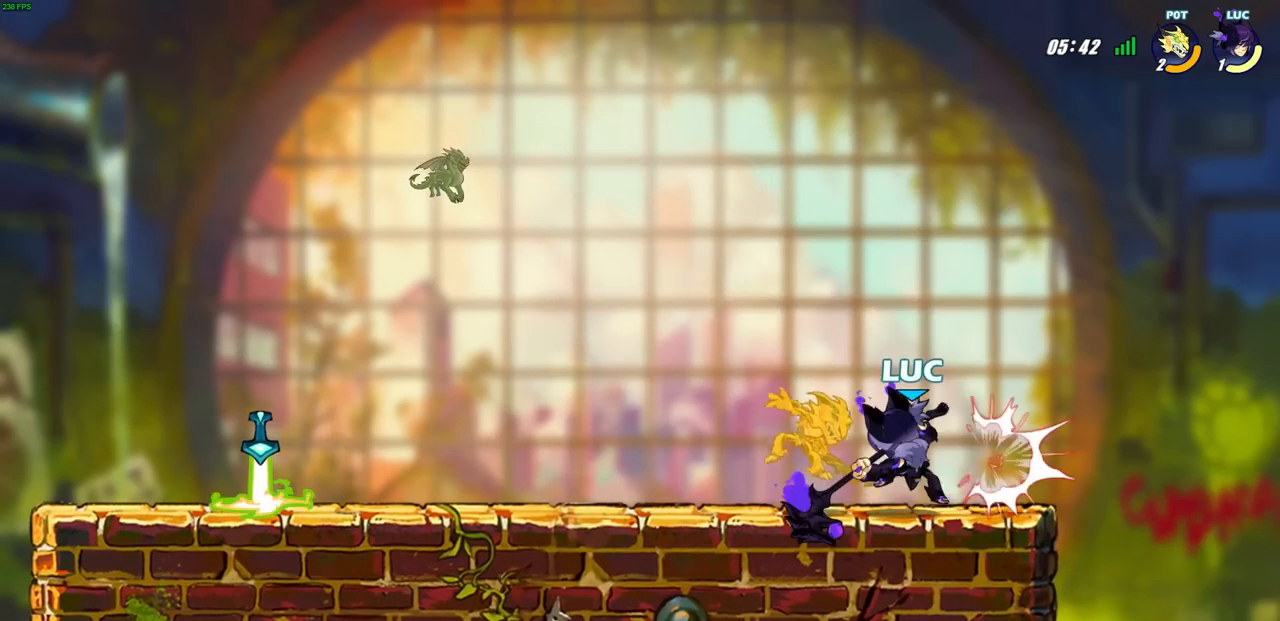
{"buttons": [], "left_stick": "up-left", "right_stick": "center", "events": [[267, "left_stick", "up-left"]]}
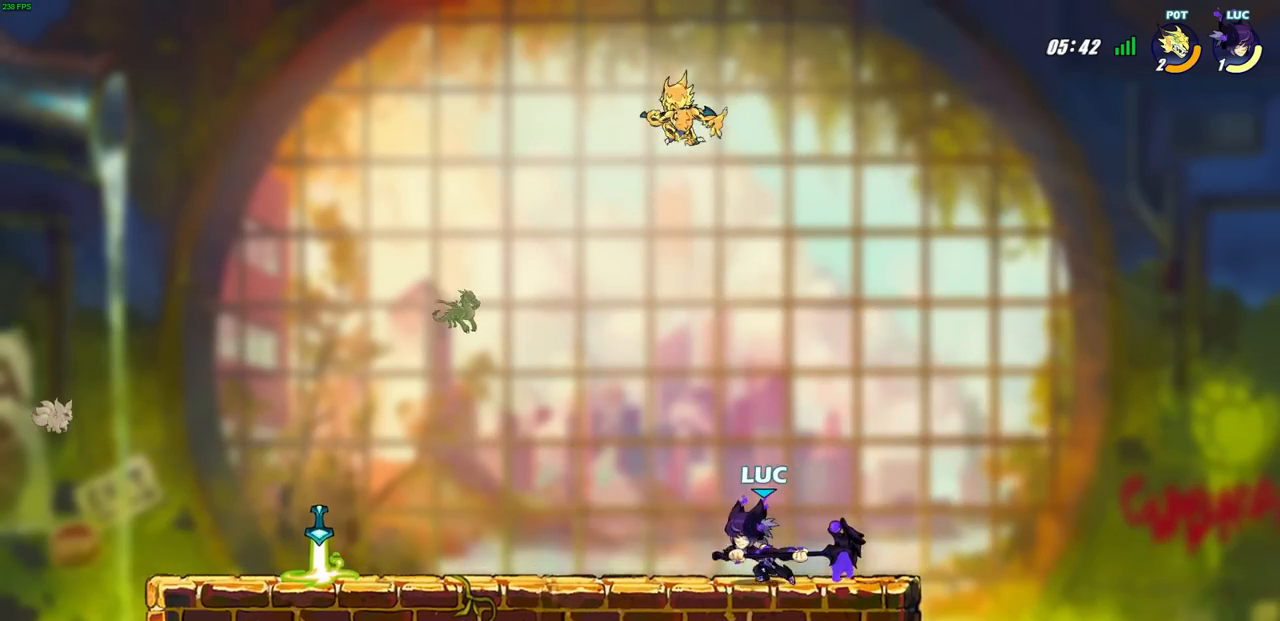
{"buttons": [], "left_stick": "left", "right_stick": "center", "events": [[317, "left_stick", "up-right"], [450, "left_stick", "left"]]}
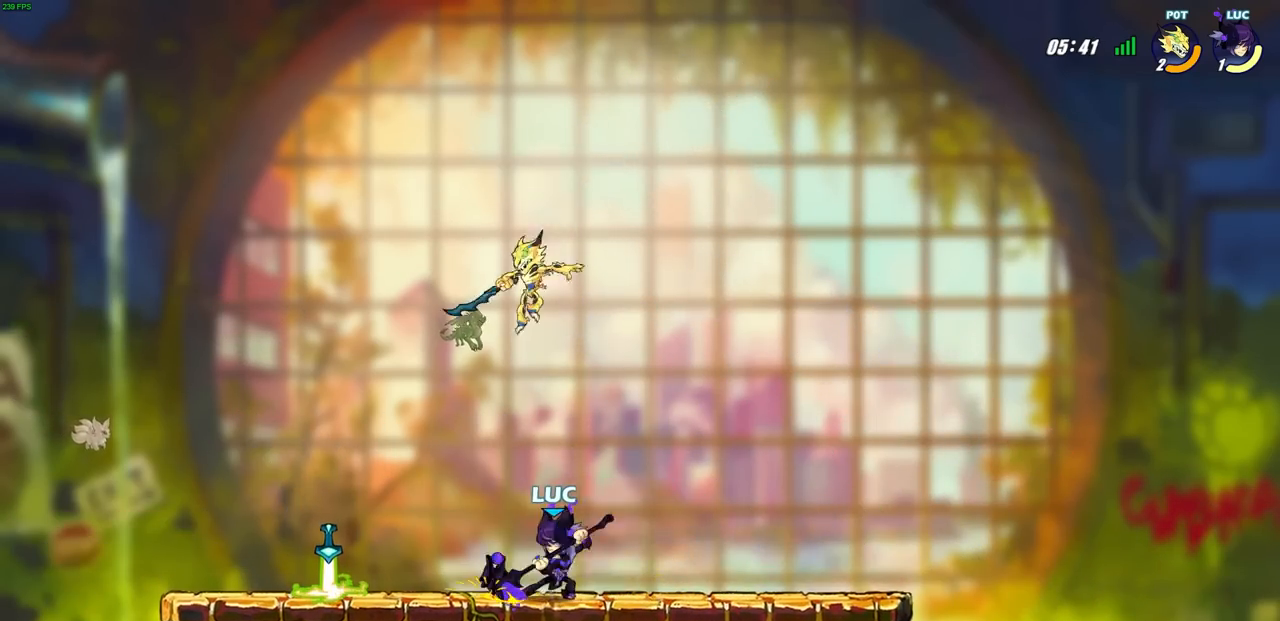
{"buttons": [], "left_stick": "up-left", "right_stick": "center", "events": [[233, "left_stick", "up"], [367, "CROSS", "down"], [367, "left_stick", "up-left"], [433, "SQUARE", "down"], [467, "CROSS", "up"], [483, "SQUARE", "up"]]}
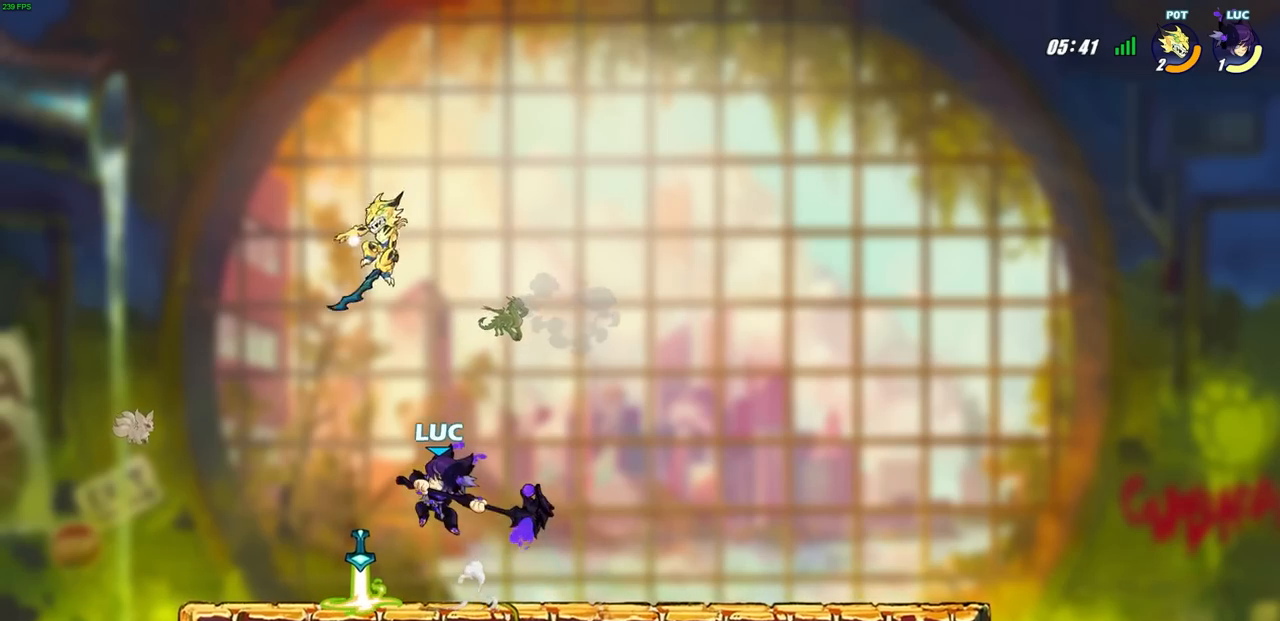
{"buttons": [], "left_stick": "center", "right_stick": "center", "events": [[17, "left_stick", "left"], [33, "L3", "down"], [267, "L3", "up"], [483, "left_stick", "center"]]}
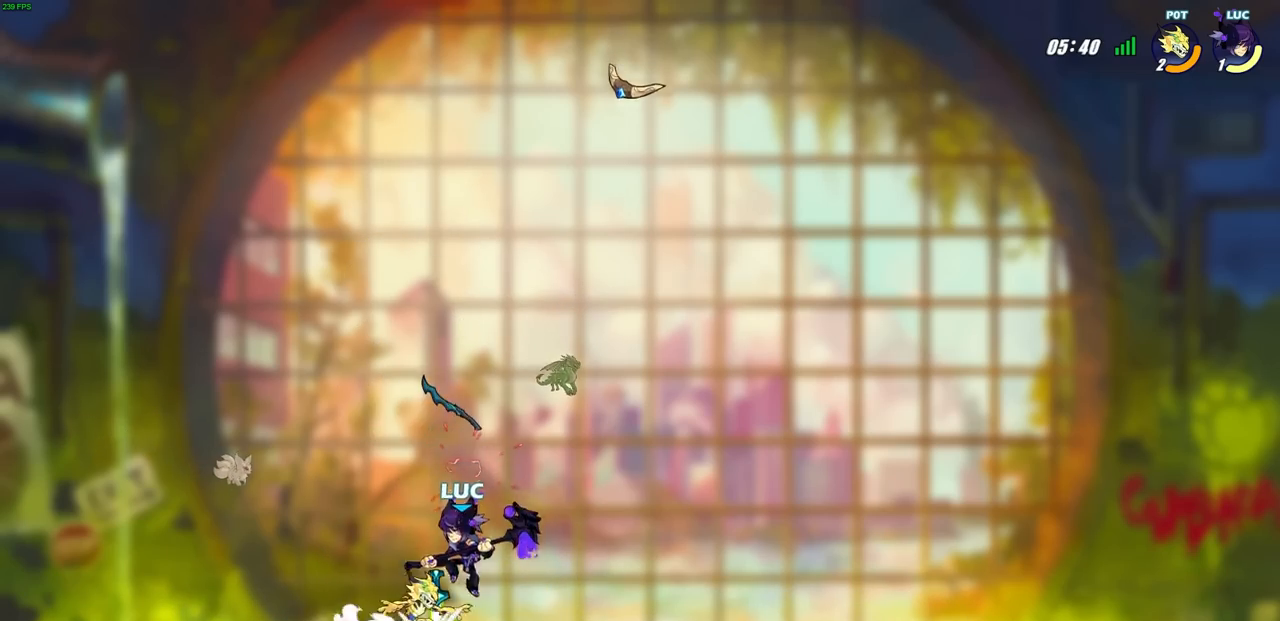
{"buttons": [], "left_stick": "down", "right_stick": "center", "events": [[33, "CROSS", "down"], [183, "CROSS", "up"], [233, "left_stick", "right"], [367, "left_stick", "down"]]}
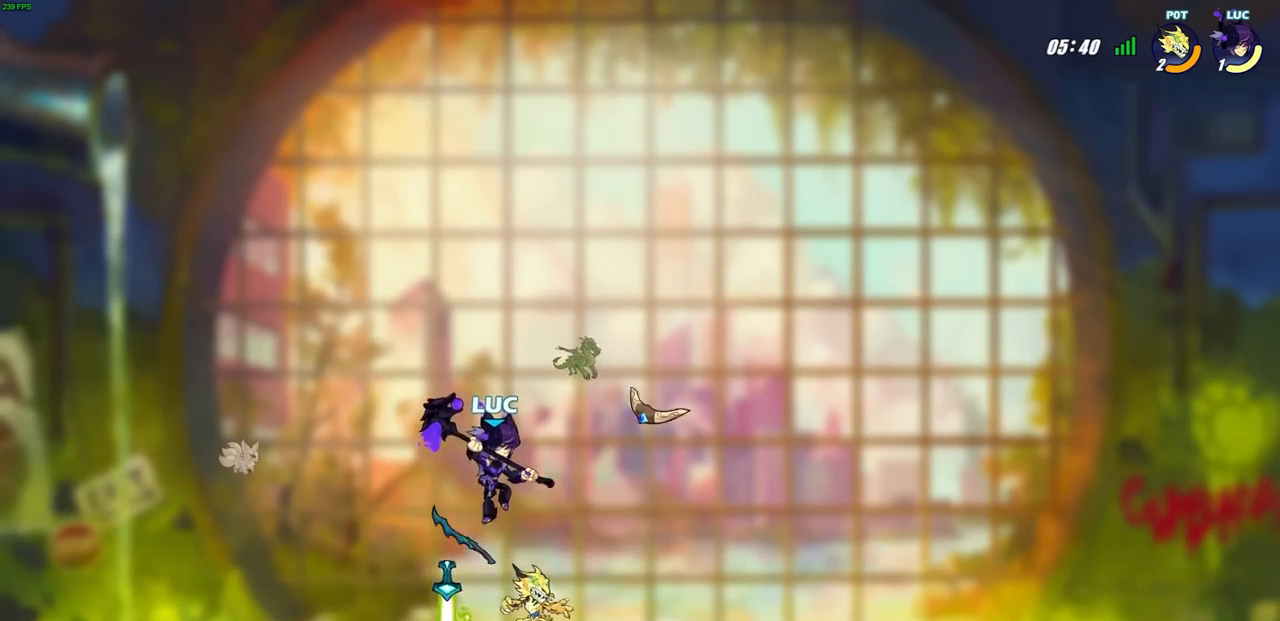
{"buttons": [], "left_stick": "up-left", "right_stick": "center", "events": [[67, "R2", "down"], [83, "SQUARE", "down"], [183, "SQUARE", "up"], [183, "left_stick", "center"], [233, "R2", "up"], [400, "left_stick", "right"], [467, "left_stick", "up-left"]]}
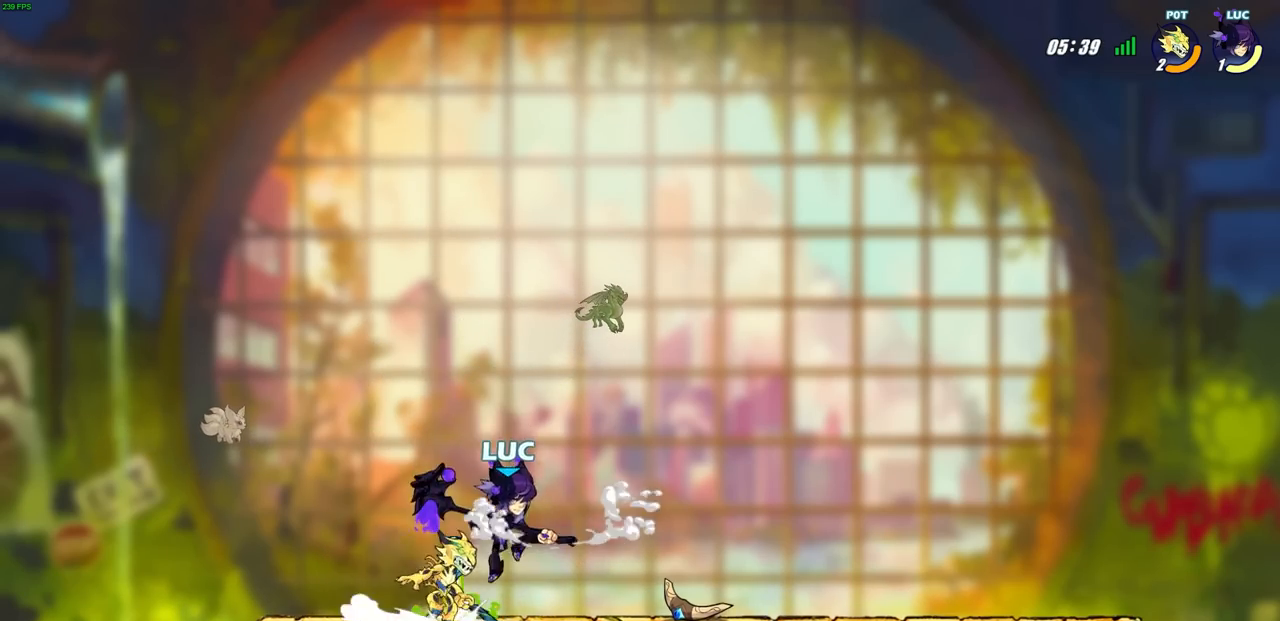
{"buttons": [], "left_stick": "right", "right_stick": "center", "events": [[50, "CROSS", "down"], [150, "left_stick", "left"], [283, "CROSS", "up"], [383, "left_stick", "center"], [450, "left_stick", "right"]]}
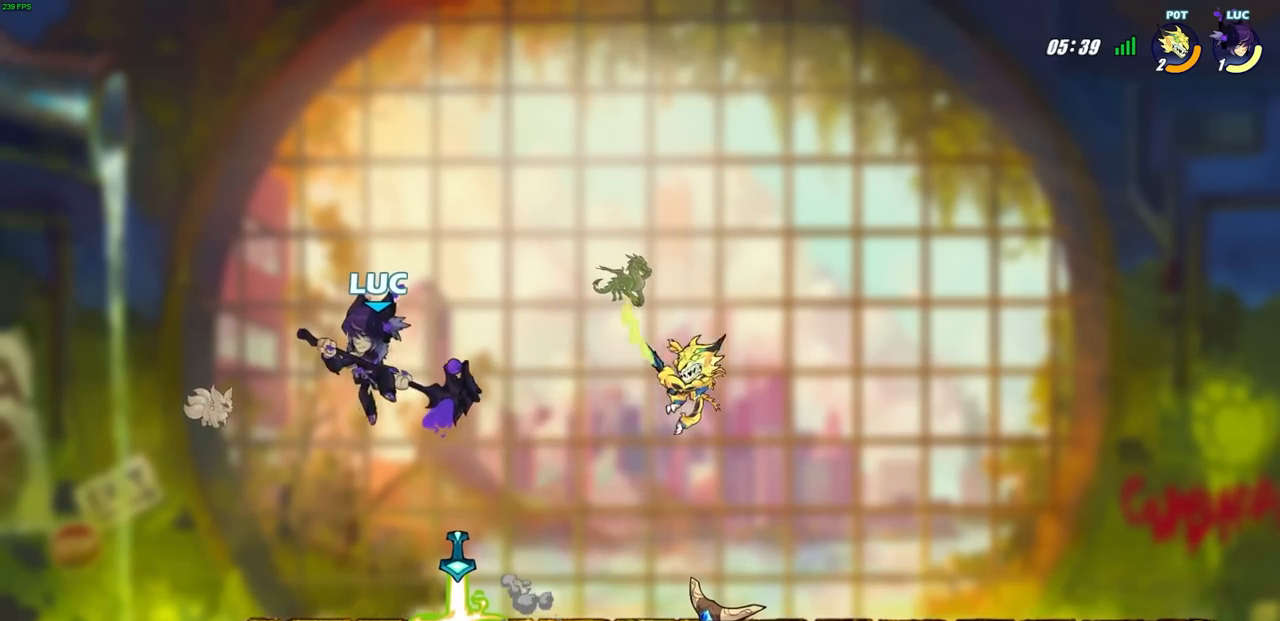
{"buttons": [], "left_stick": "right", "right_stick": "center", "events": [[33, "left_stick", "center"], [417, "left_stick", "right"]]}
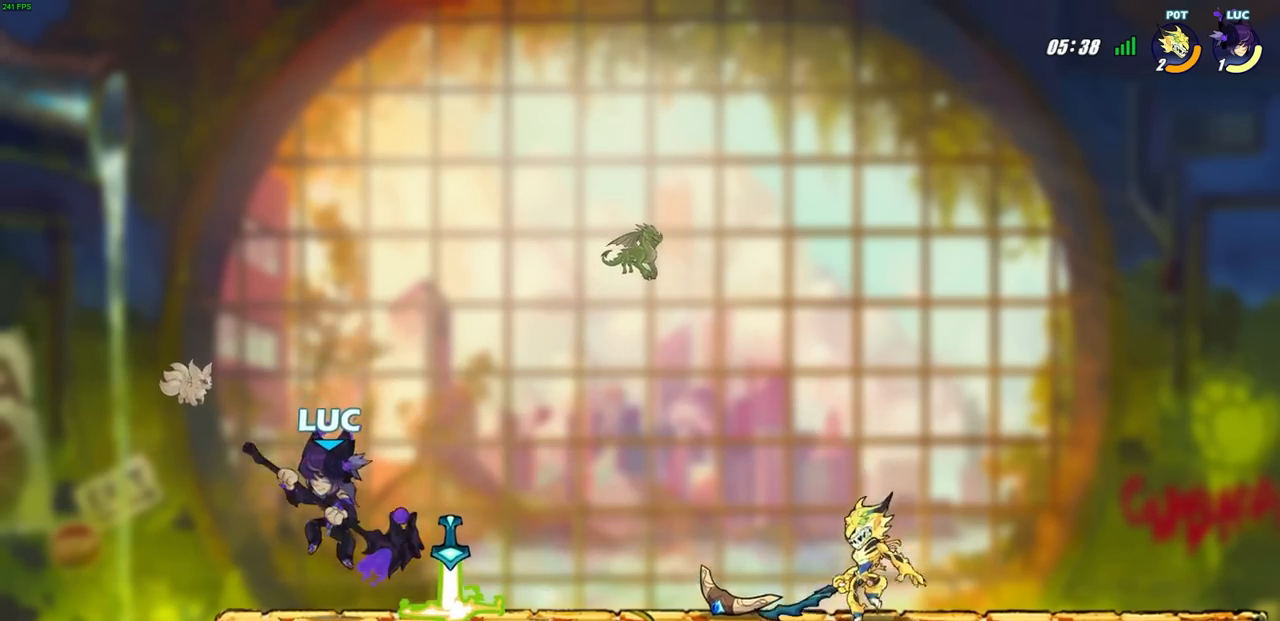
{"buttons": [], "left_stick": "up-left", "right_stick": "center", "events": [[133, "CIRCLE", "down"], [217, "CIRCLE", "up"], [283, "left_stick", "center"], [500, "left_stick", "up-left"]]}
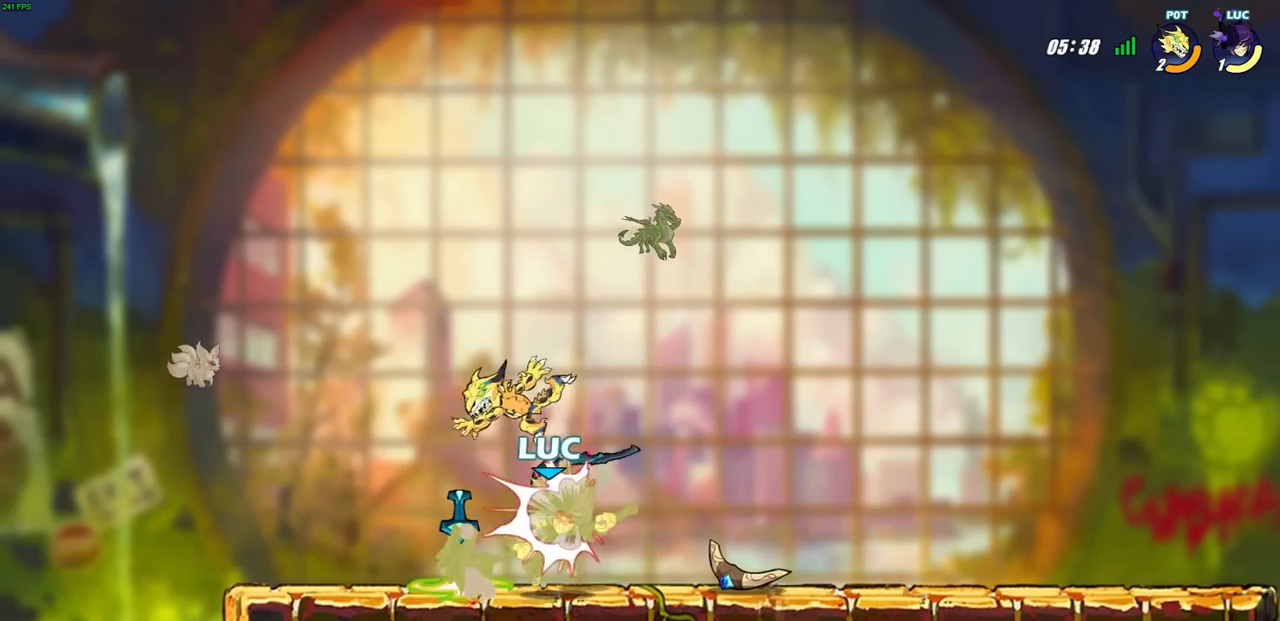
{"buttons": [], "left_stick": "down-left", "right_stick": "center", "events": [[150, "left_stick", "center"], [233, "CROSS", "down"], [367, "CROSS", "up"], [433, "left_stick", "down-left"]]}
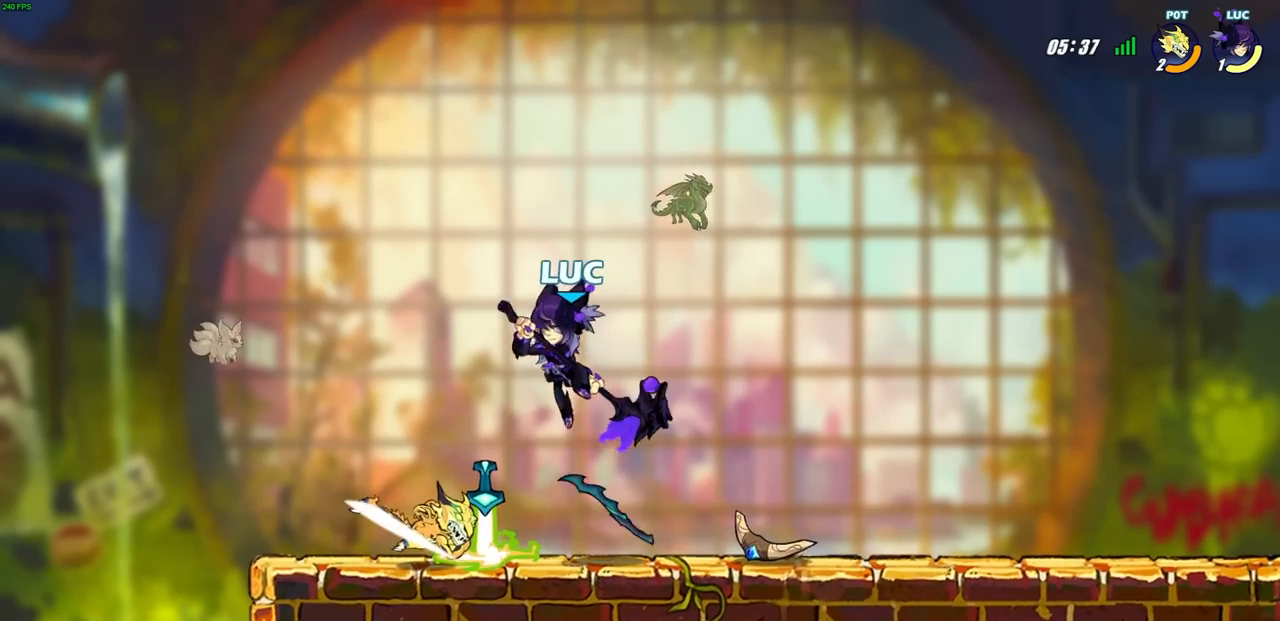
{"buttons": [], "left_stick": "center", "right_stick": "center", "events": [[50, "SQUARE", "down"], [100, "left_stick", "left"], [117, "SQUARE", "up"], [250, "left_stick", "center"]]}
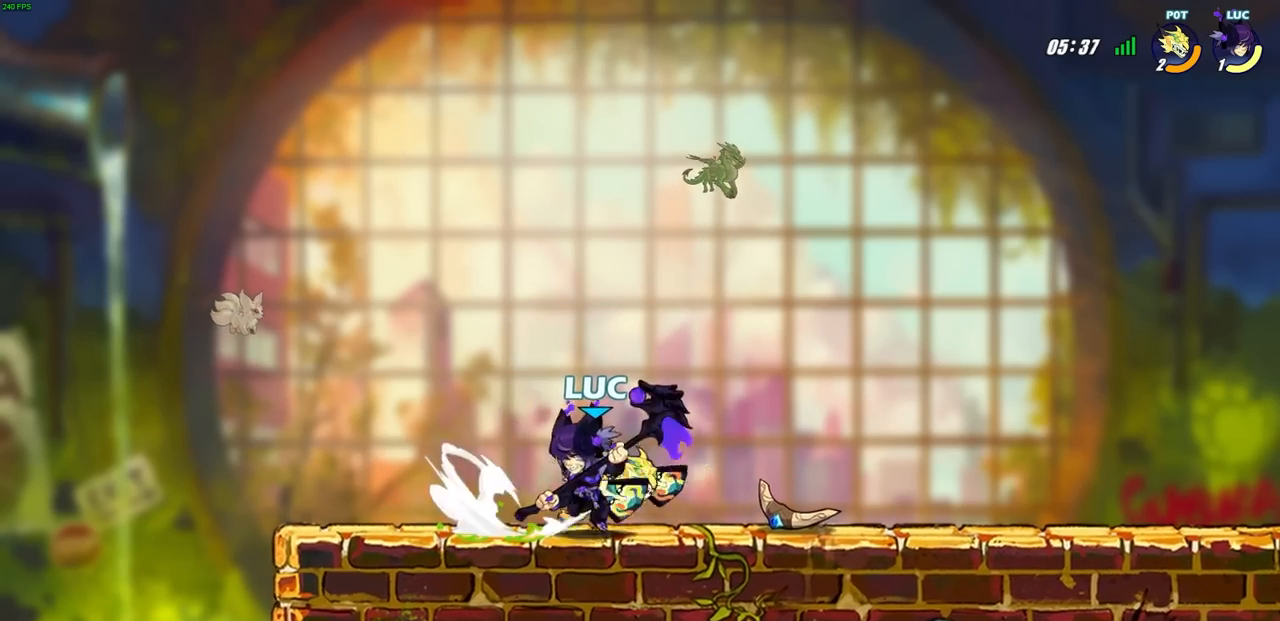
{"buttons": [], "left_stick": "left", "right_stick": "center", "events": [[117, "SQUARE", "down"], [167, "SQUARE", "up"], [383, "left_stick", "left"]]}
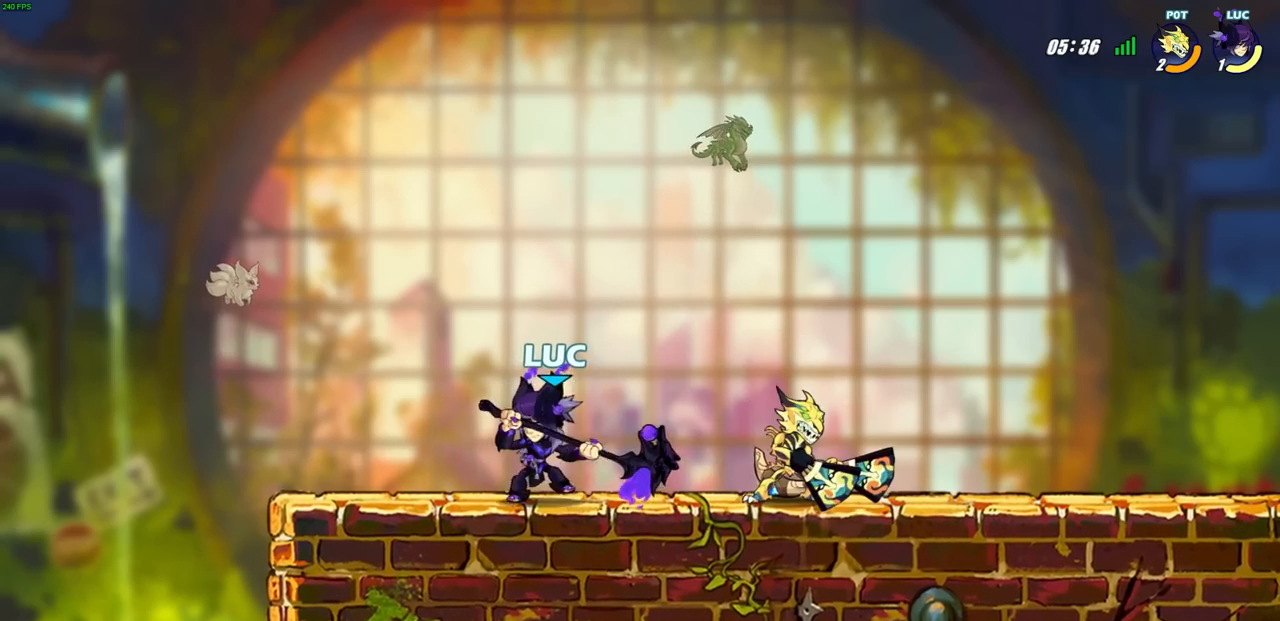
{"buttons": ["R2"], "left_stick": "up", "right_stick": "center", "events": [[383, "R2", "down"], [500, "left_stick", "up"]]}
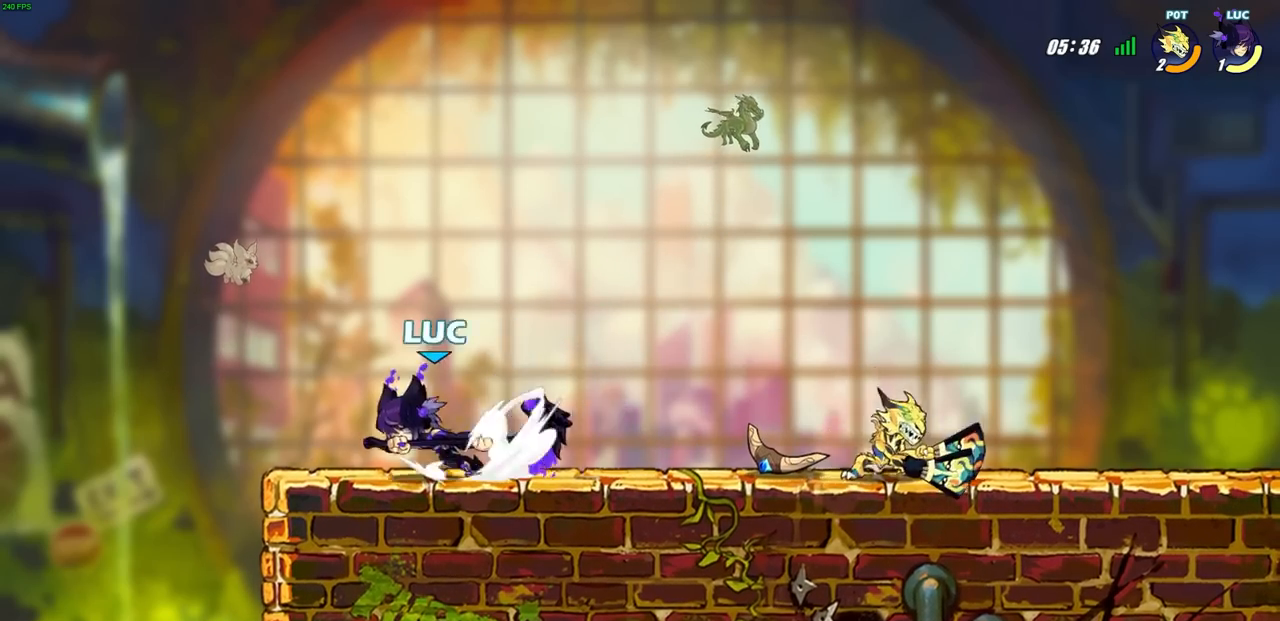
{"buttons": [], "left_stick": "center", "right_stick": "center", "events": [[33, "R2", "up"], [50, "CIRCLE", "down"], [50, "left_stick", "right"], [150, "CIRCLE", "up"], [383, "left_stick", "center"]]}
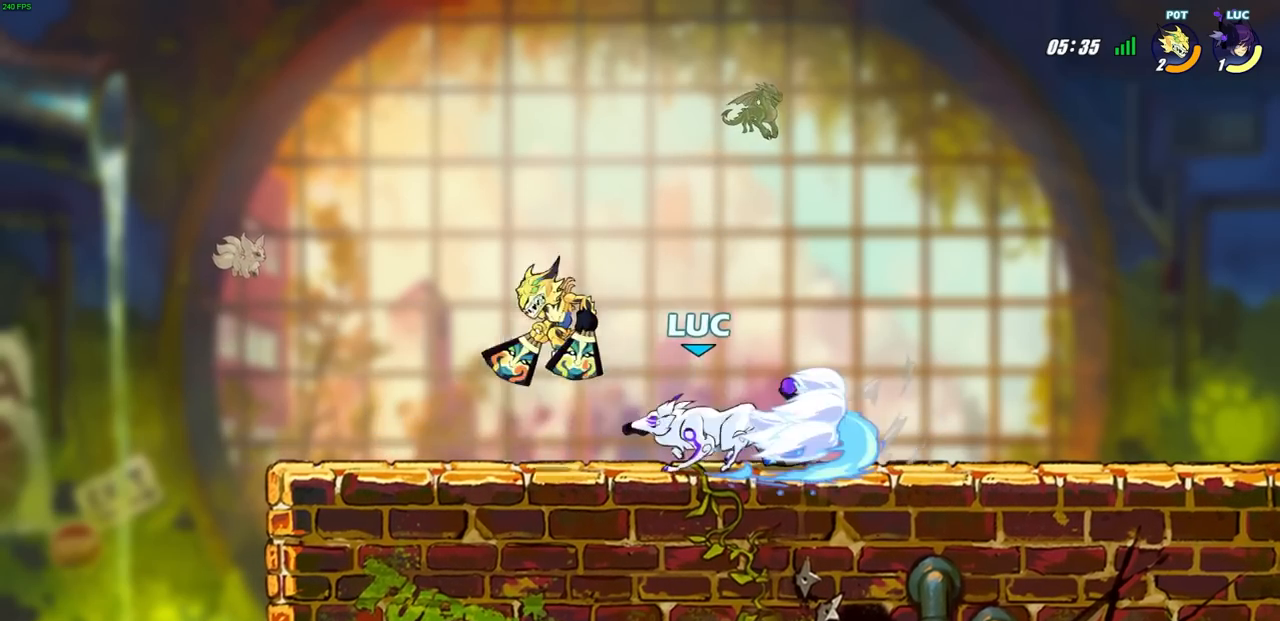
{"buttons": ["CROSS"], "left_stick": "center", "right_stick": "center", "events": [[133, "L1", "down"], [200, "L1", "up"], [400, "CROSS", "down"]]}
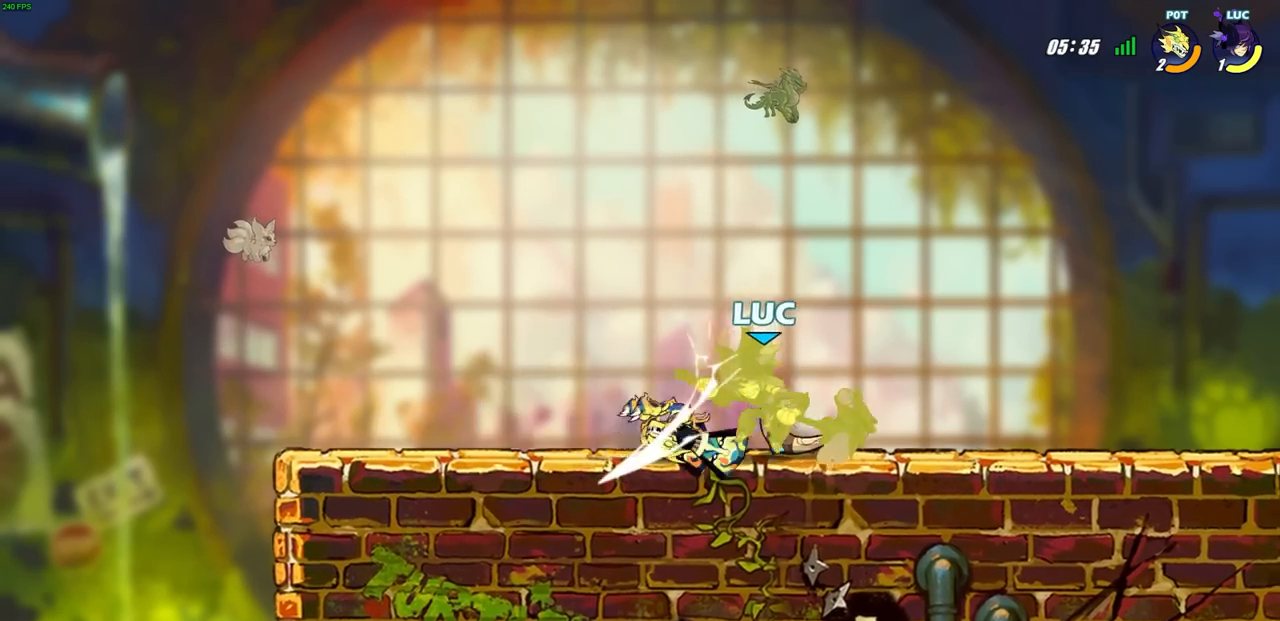
{"buttons": ["R2"], "left_stick": "right", "right_stick": "center", "events": [[50, "CROSS", "up"], [217, "left_stick", "right"], [350, "R2", "down"]]}